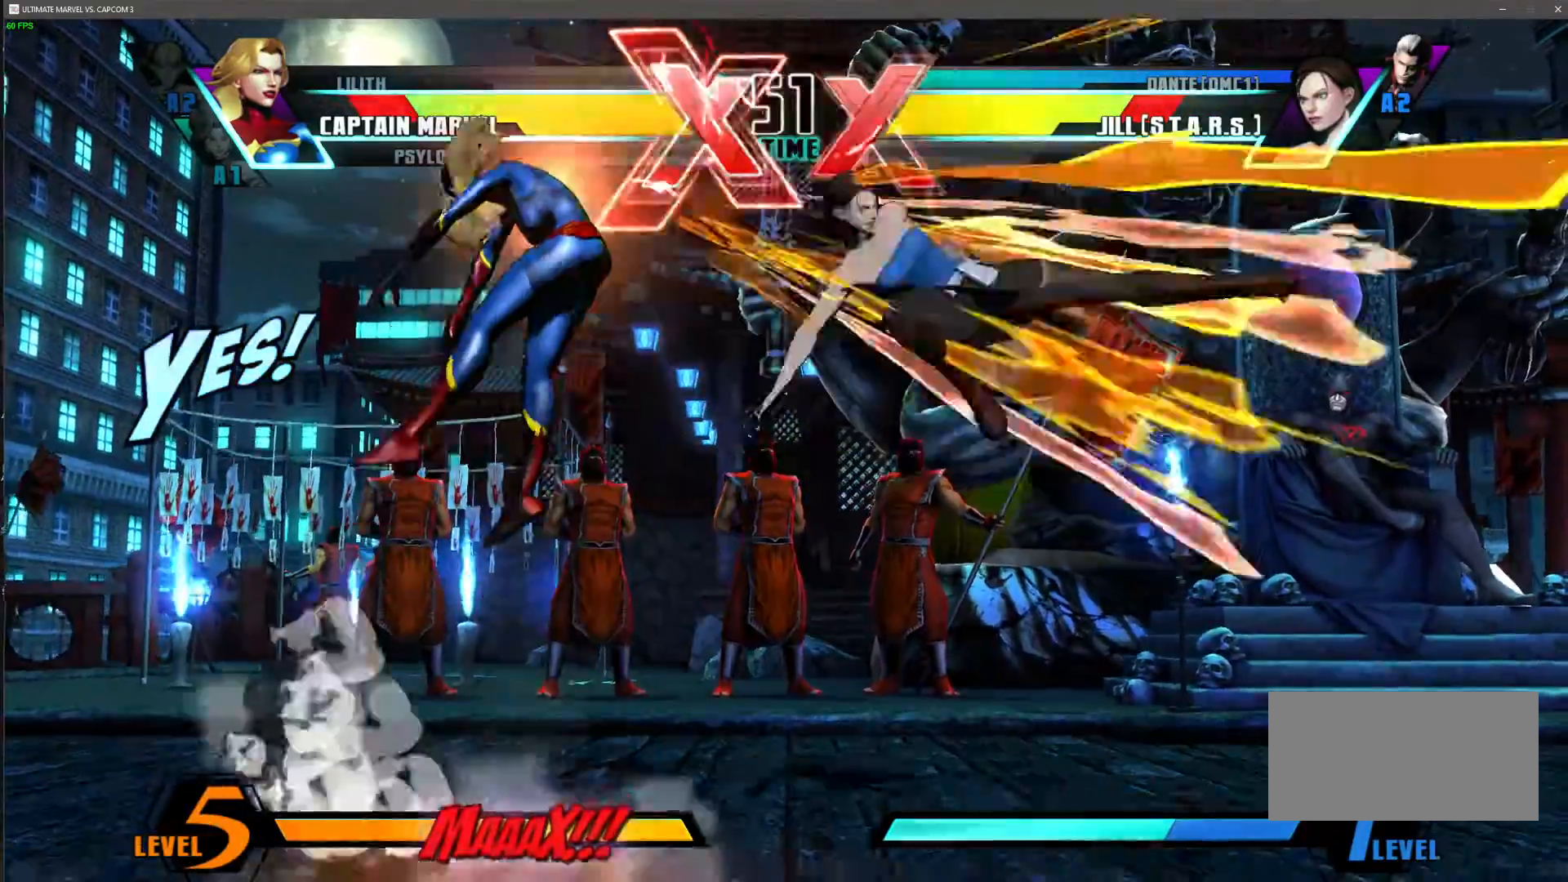
Gameplay with a controller (arcade stick); each line is a JSON object with the inputs held at the frame after it. "events" lists button and stick changes between this image and that frame as [ms after this image, input, new state], when the widget could be followed in between. Not read: L3 R3.
{"buttons": [], "left_stick": "left"}
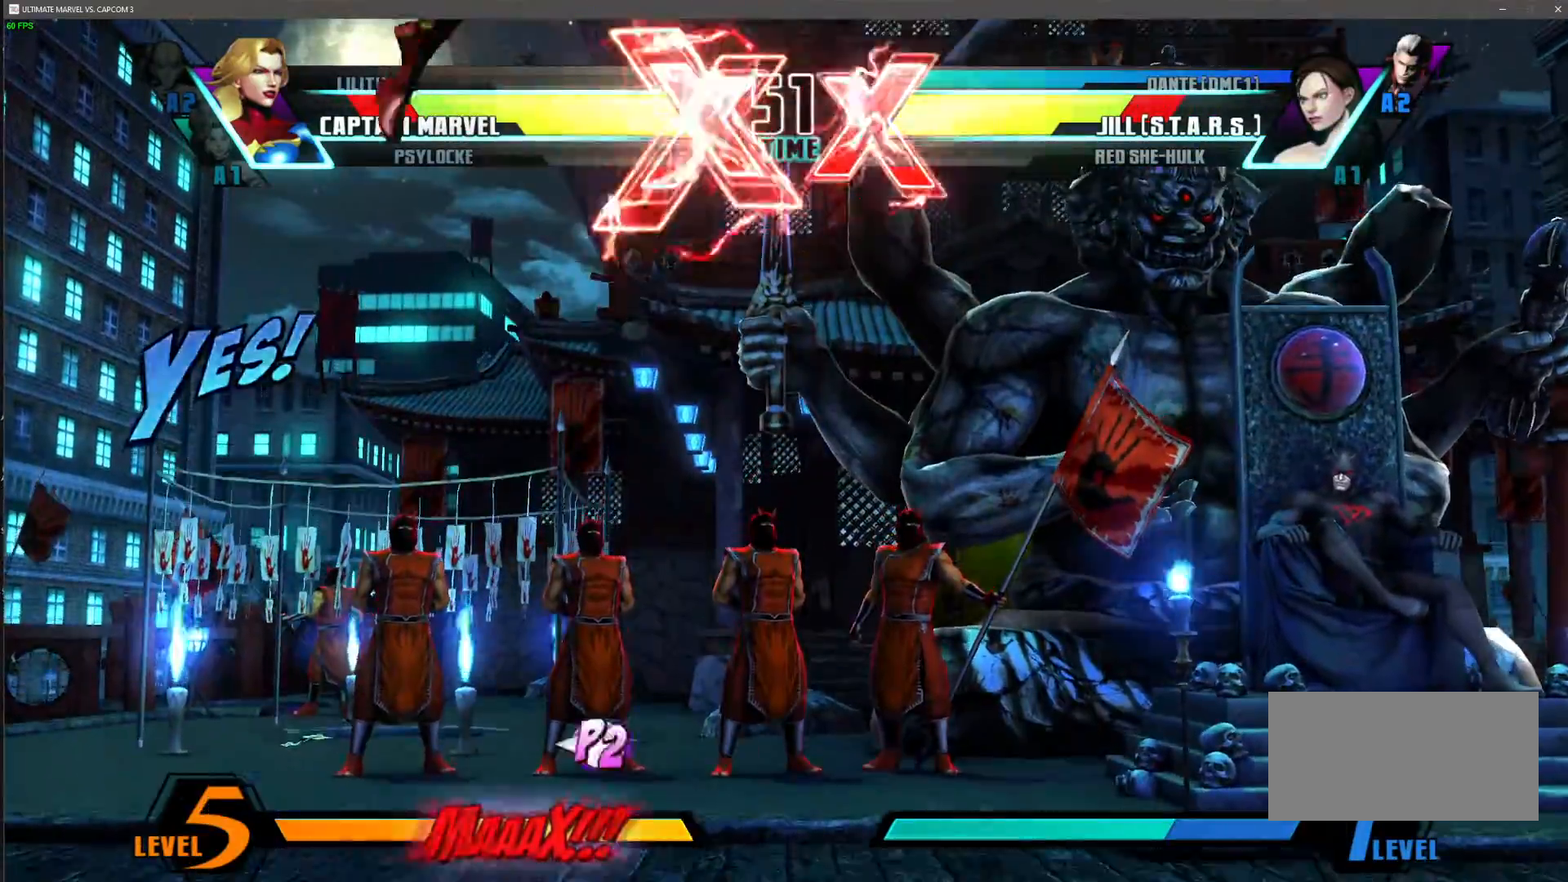
{"buttons": [], "left_stick": "down-left", "events": [[217, "TRIANGLE", "down"], [250, "left_stick", "center"], [300, "left_stick", "down-left"], [367, "TRIANGLE", "up"]]}
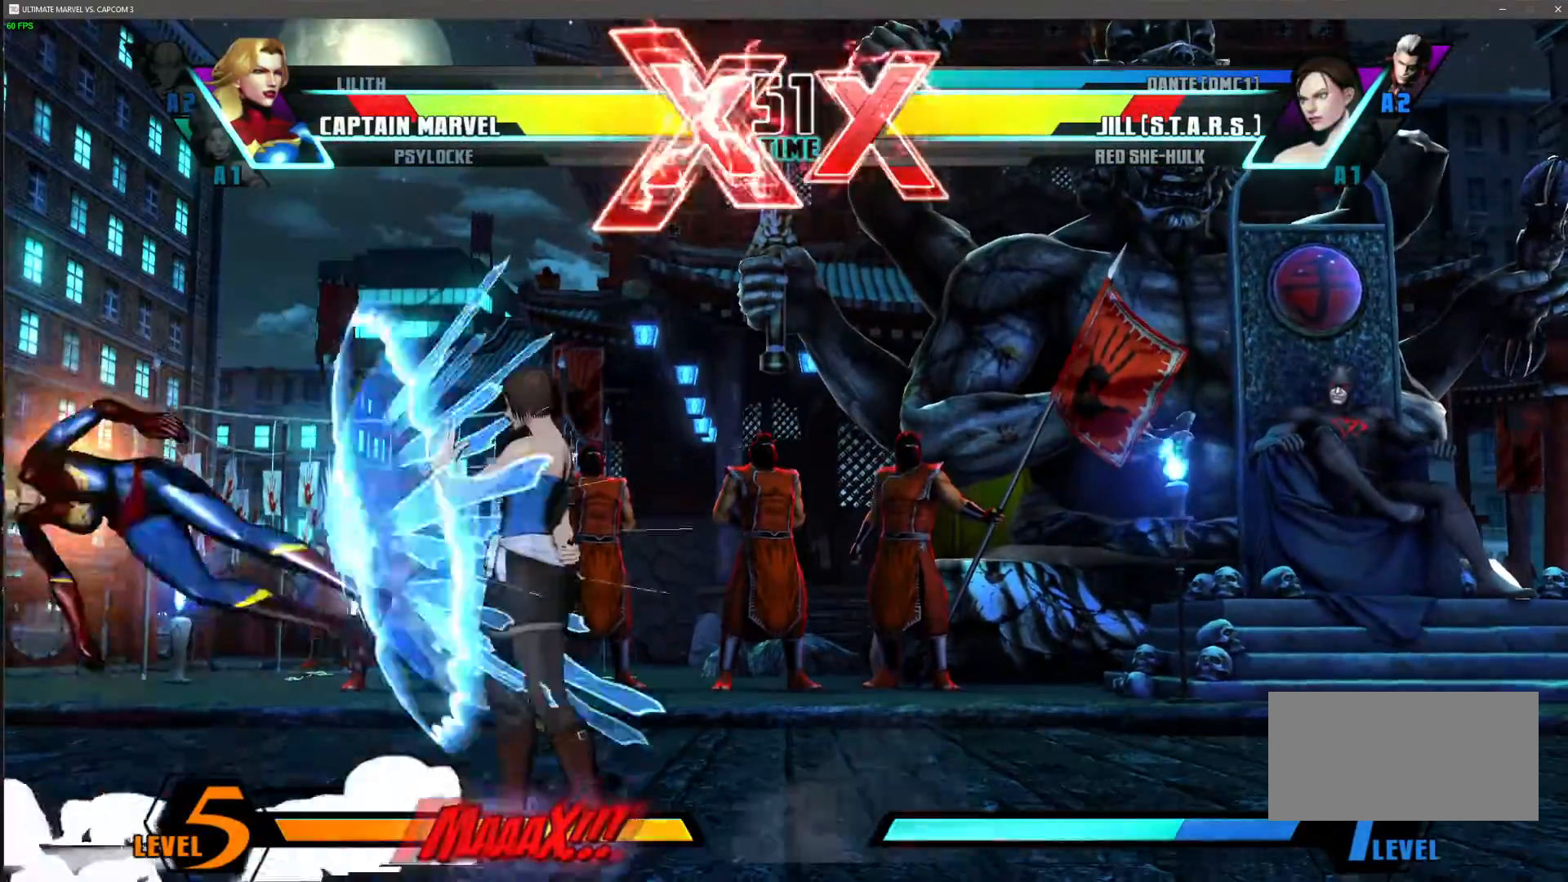
{"buttons": [], "left_stick": "center", "events": [[83, "SQUARE", "down"], [167, "SQUARE", "up"], [167, "left_stick", "center"], [267, "TRIANGLE", "down"], [383, "TRIANGLE", "up"]]}
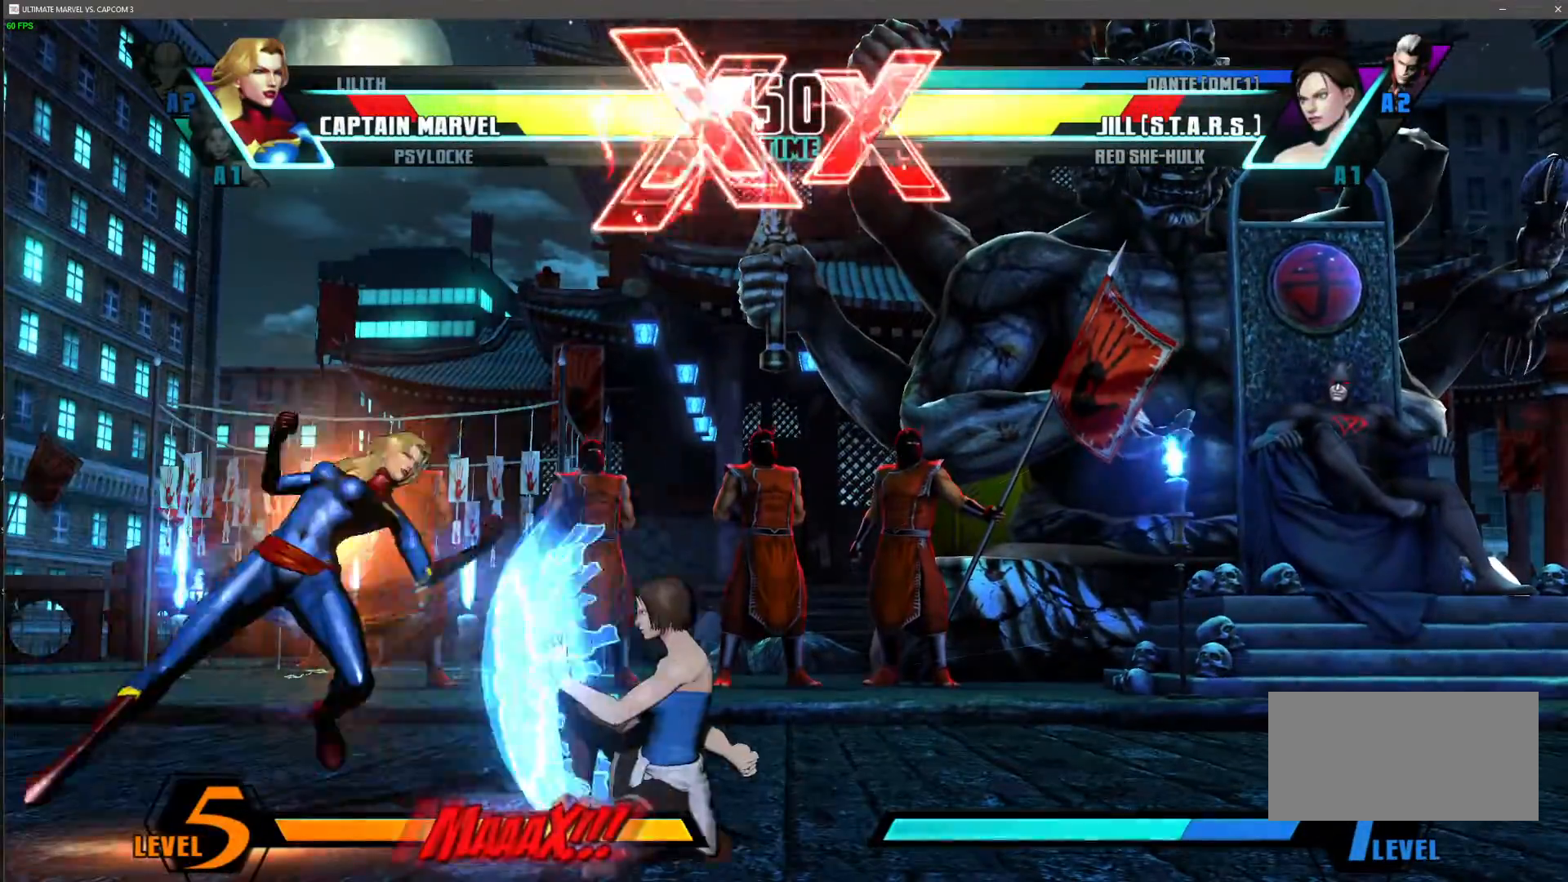
{"buttons": ["CROSS", "SQUARE"], "left_stick": "center", "events": [[33, "R1", "down"], [183, "R1", "up"], [383, "CROSS", "down"], [383, "SQUARE", "down"]]}
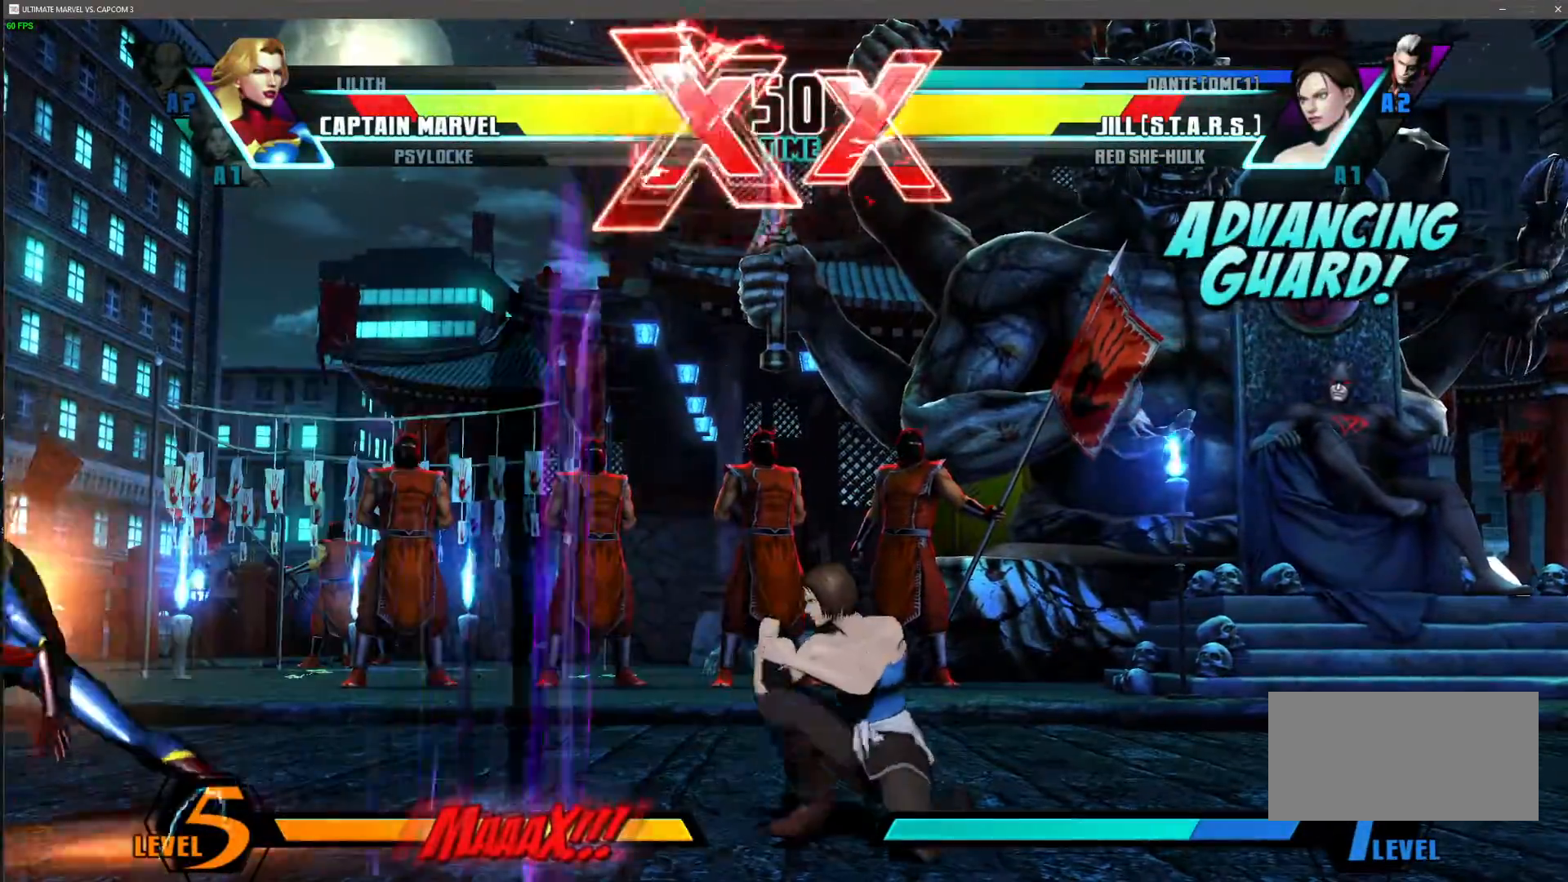
{"buttons": [], "left_stick": "center", "events": [[17, "CROSS", "up"], [17, "SQUARE", "up"]]}
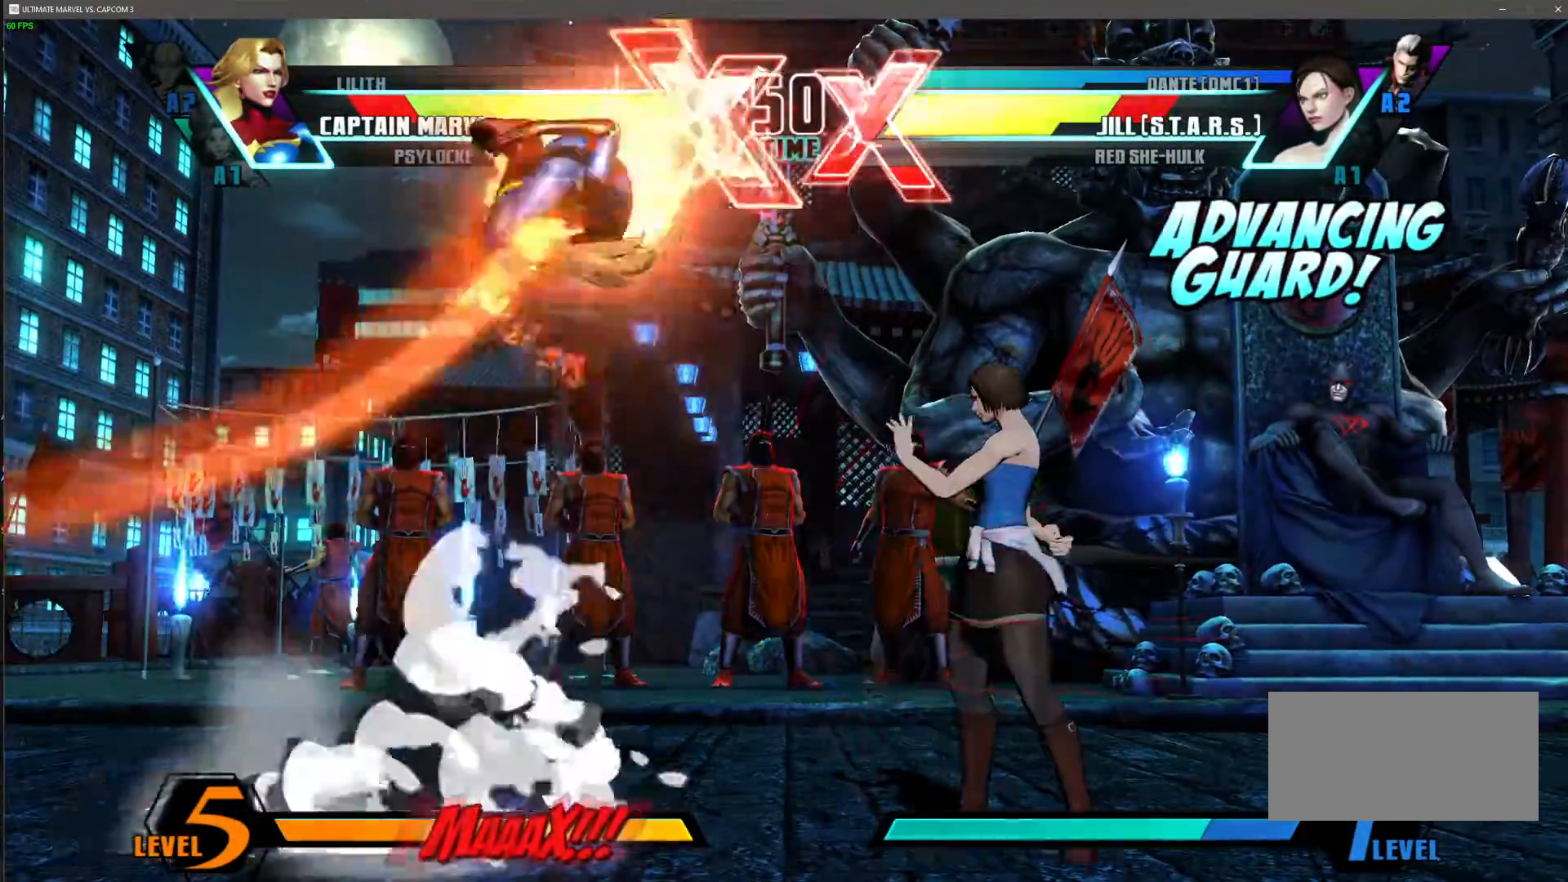
{"buttons": [], "left_stick": "down", "events": [[167, "R1", "down"], [333, "R1", "up"], [433, "left_stick", "down"]]}
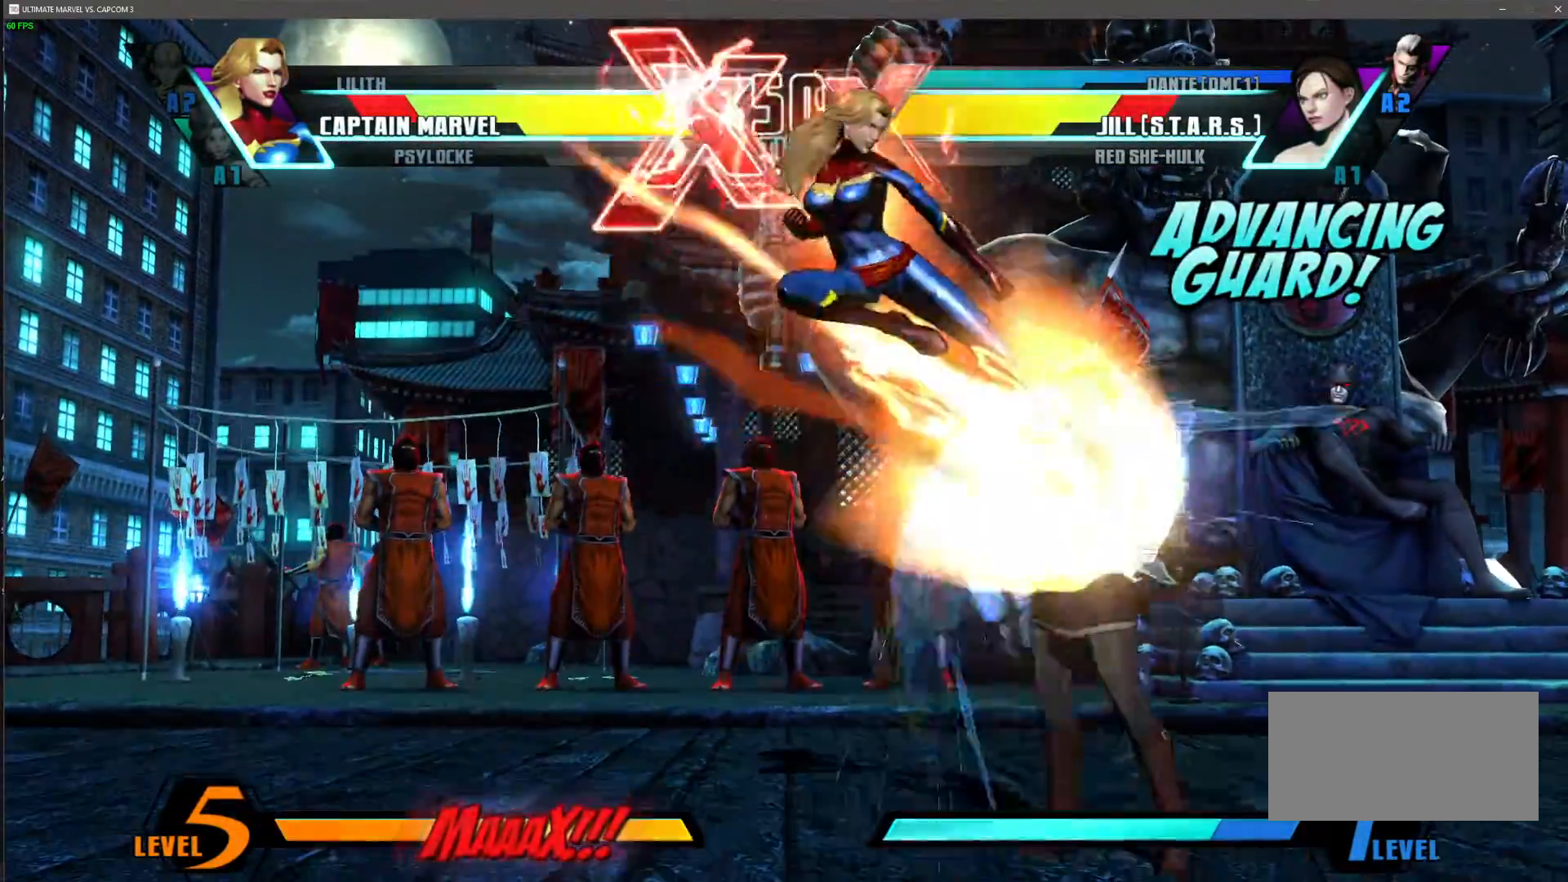
{"buttons": [], "left_stick": "center", "events": [[117, "SQUARE", "down"], [233, "SQUARE", "up"], [233, "left_stick", "center"], [317, "TRIANGLE", "down"], [483, "TRIANGLE", "up"]]}
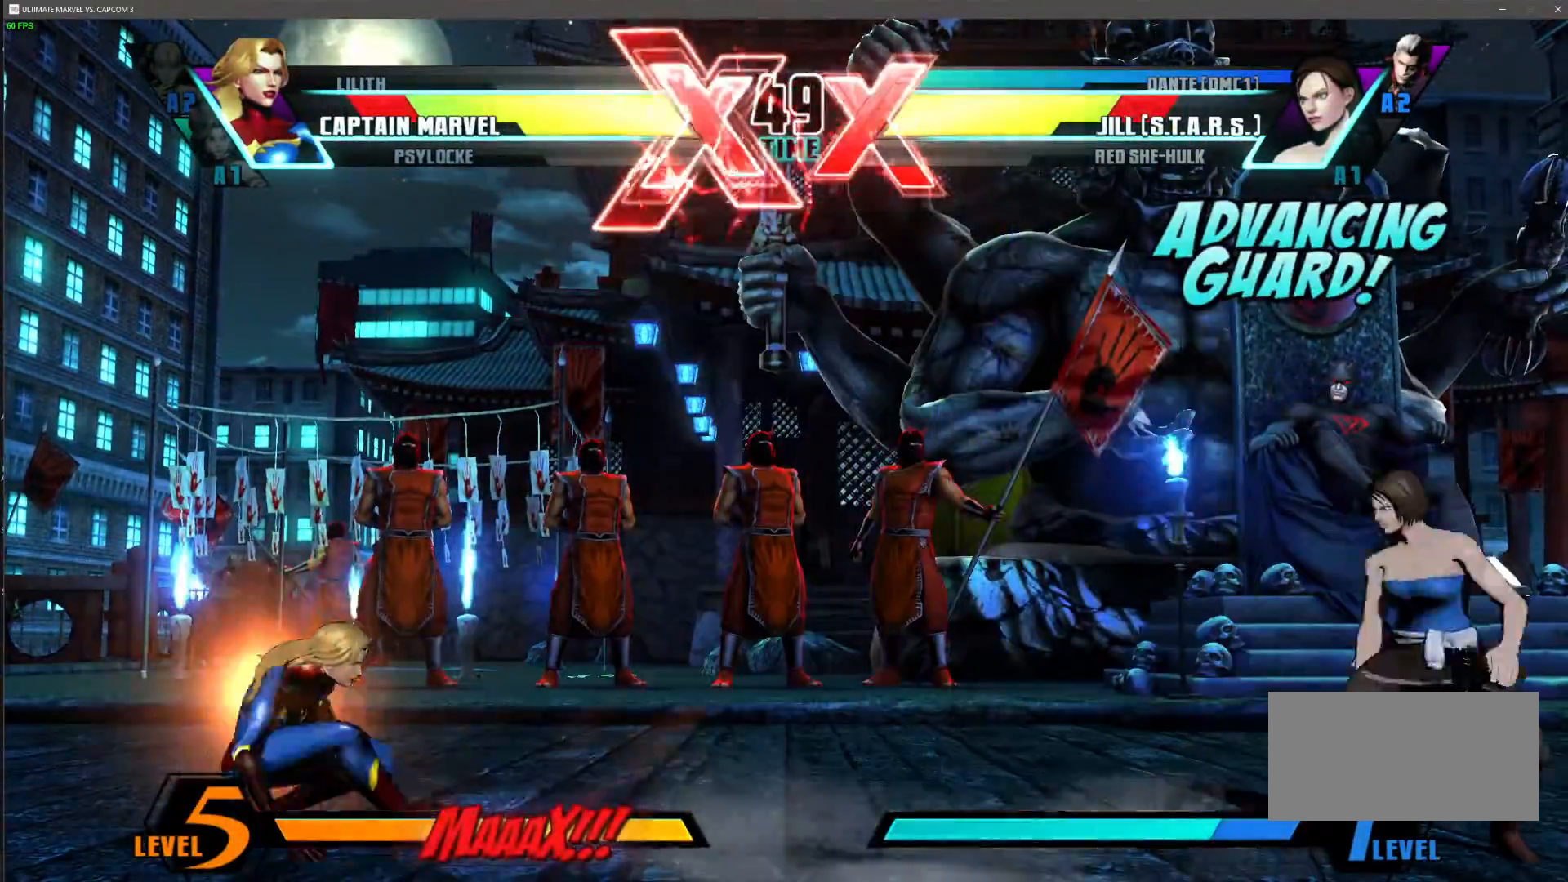
{"buttons": [], "left_stick": "center"}